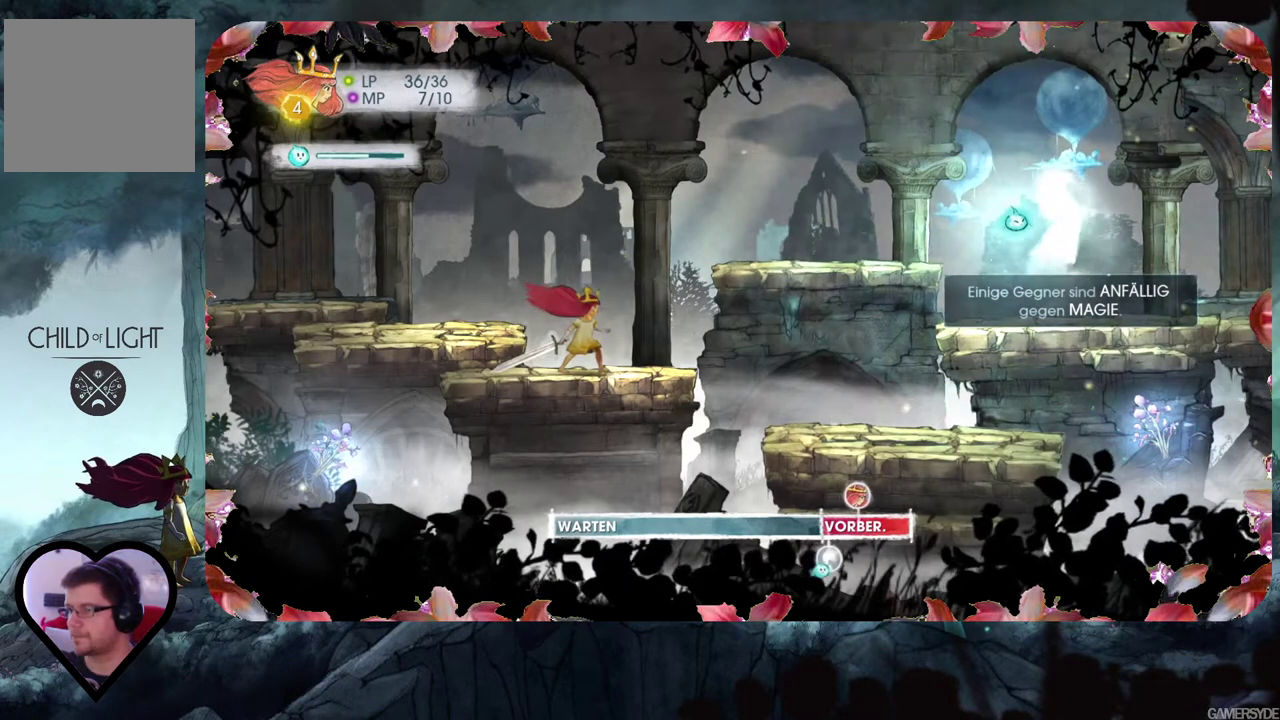
Gameplay with a controller (Xbox layout); each line is a JSON object with the inputs held at the frame after it. "events" lists button and stick changes between this image and that frame as [ms after this image, input, new state], when the widget could be followed in between. Not read: L3 R3.
{"buttons": ["L2"], "left_stick": "center", "right_stick": "center", "events": []}
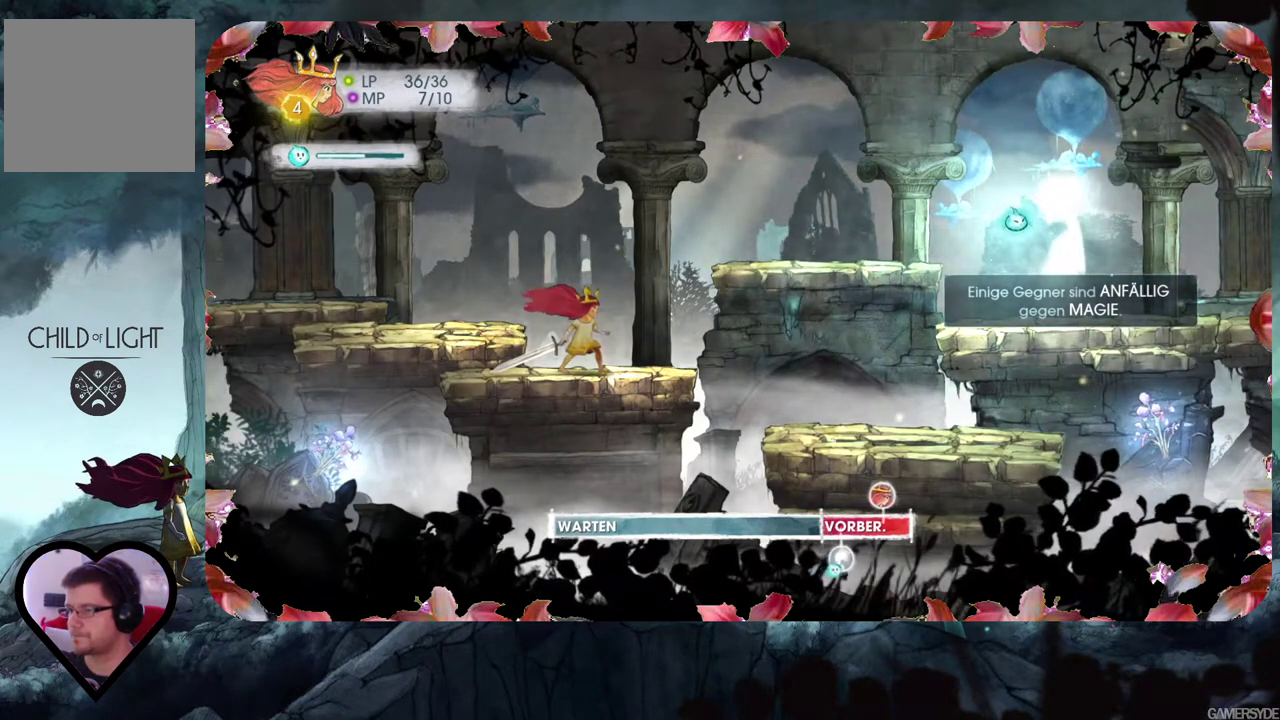
{"buttons": [], "left_stick": "center", "right_stick": "center", "events": [[250, "L2", "up"]]}
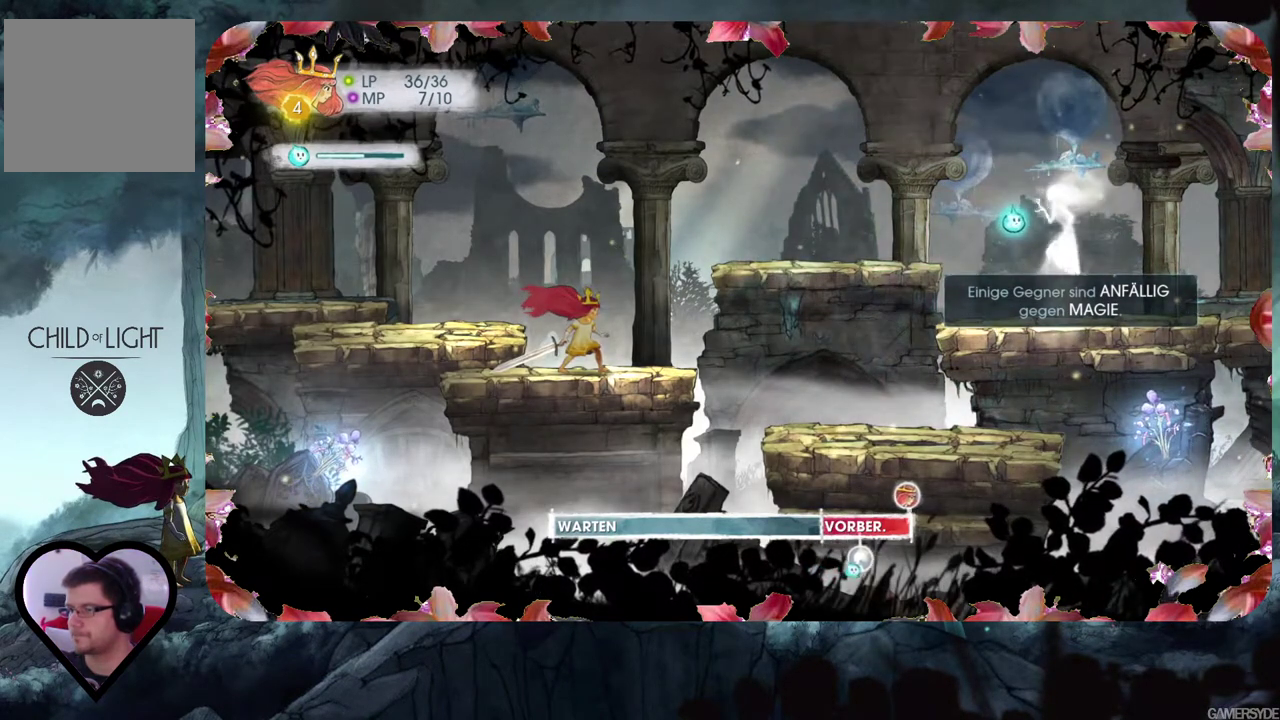
{"buttons": [], "left_stick": "center", "right_stick": "center", "events": []}
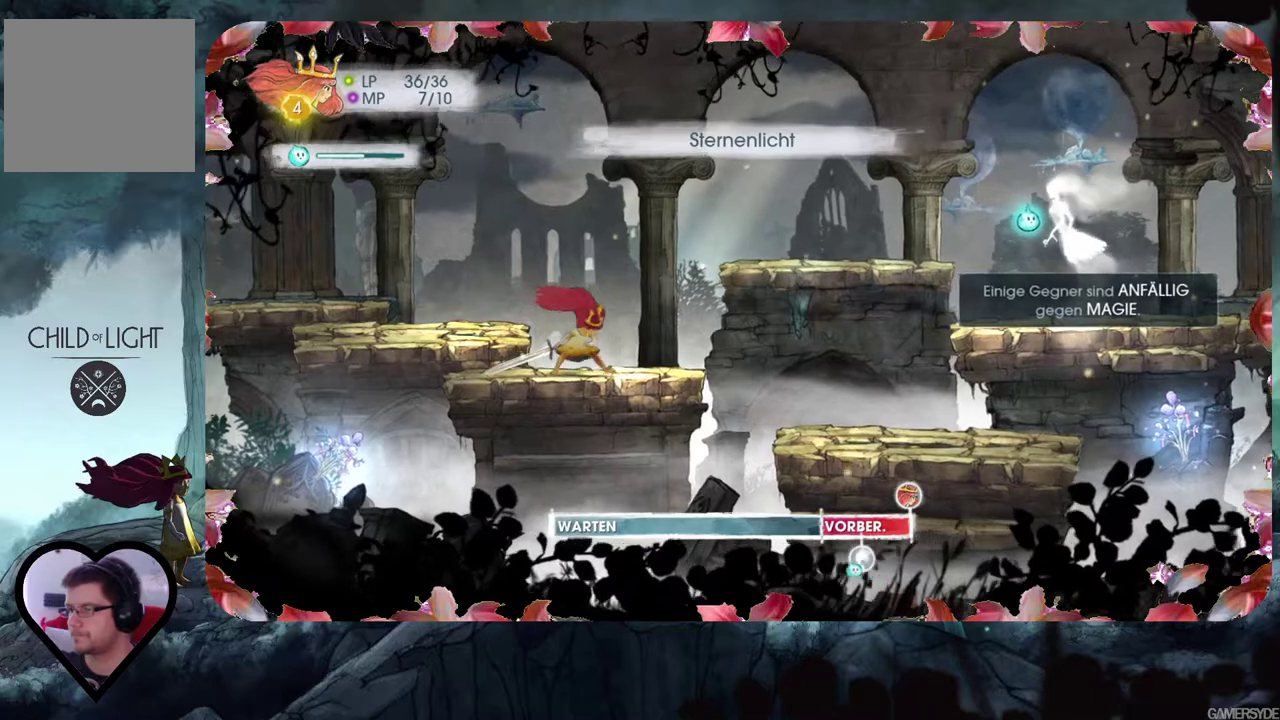
{"buttons": [], "left_stick": "center", "right_stick": "center", "events": []}
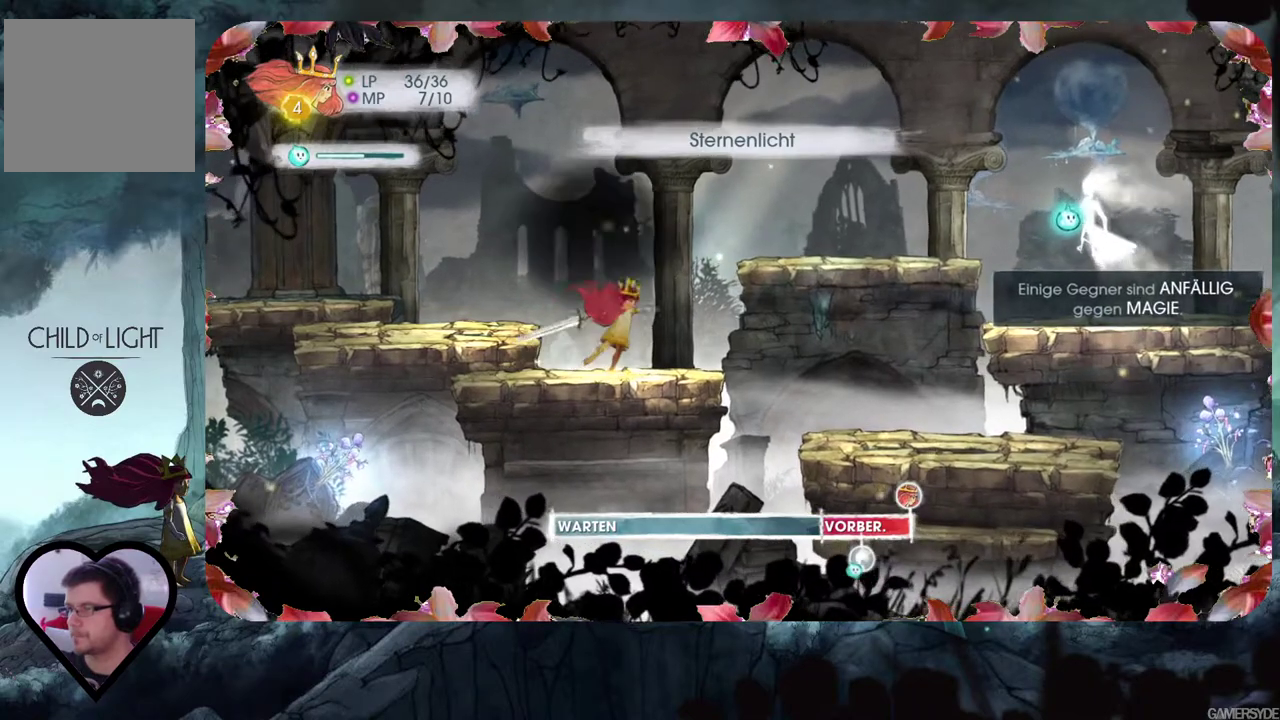
{"buttons": [], "left_stick": "center", "right_stick": "center", "events": []}
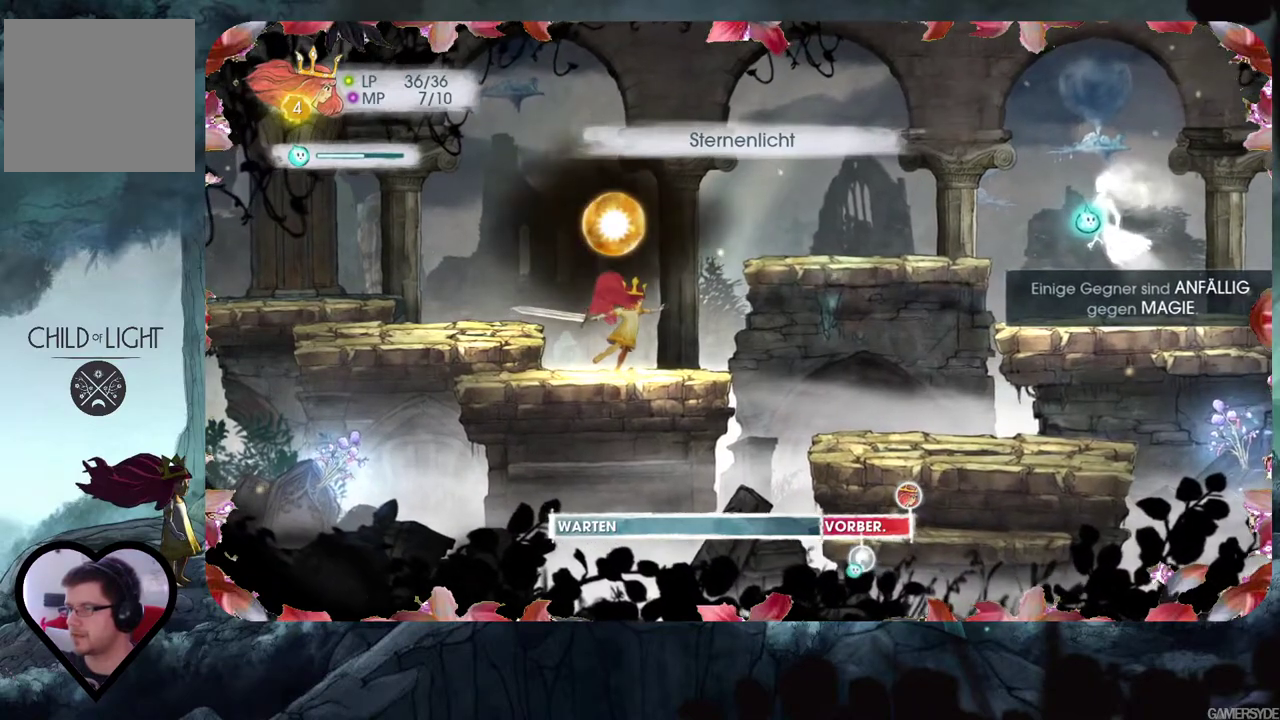
{"buttons": [], "left_stick": "center", "right_stick": "center", "events": []}
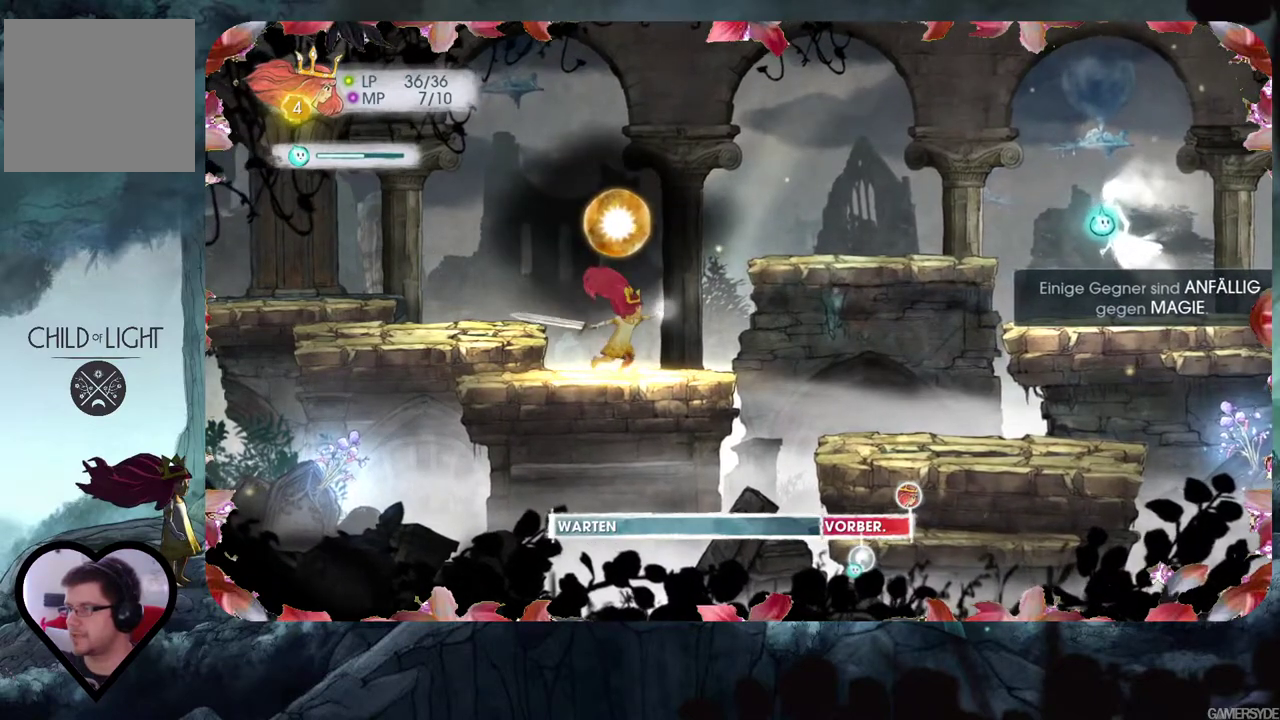
{"buttons": [], "left_stick": "center", "right_stick": "center", "events": []}
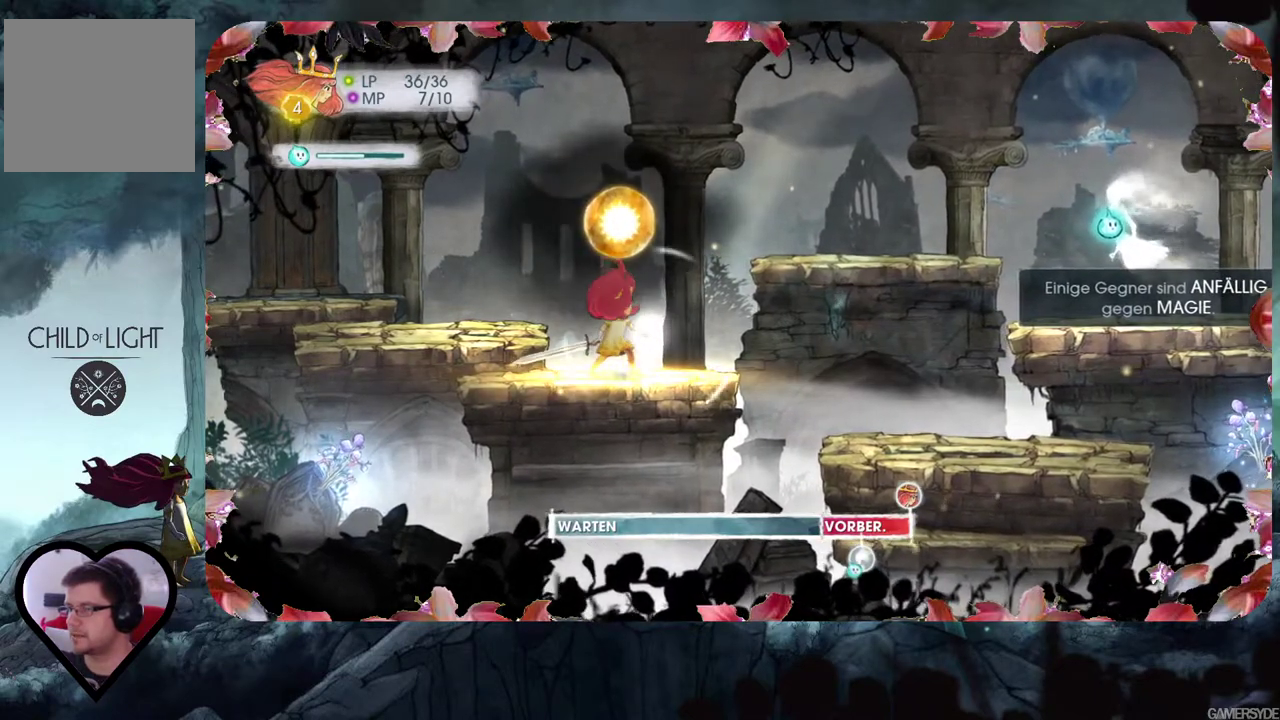
{"buttons": [], "left_stick": "center", "right_stick": "center", "events": []}
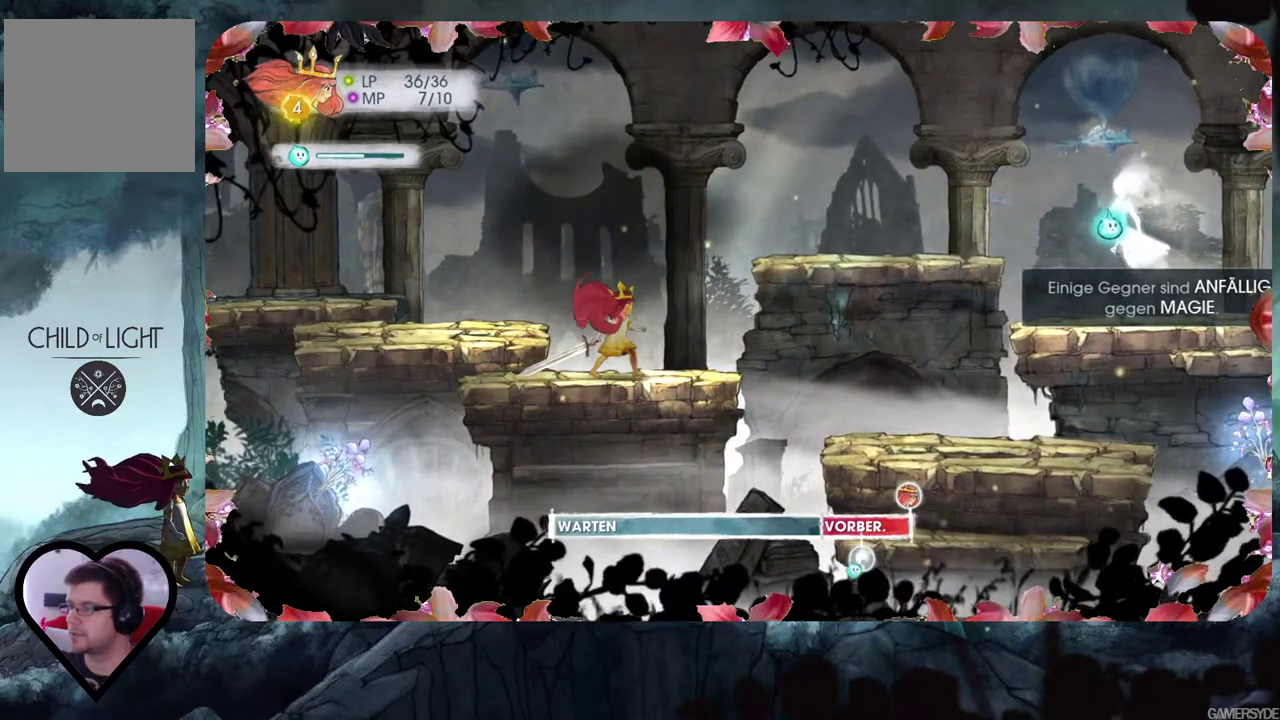
{"buttons": [], "left_stick": "center", "right_stick": "center", "events": []}
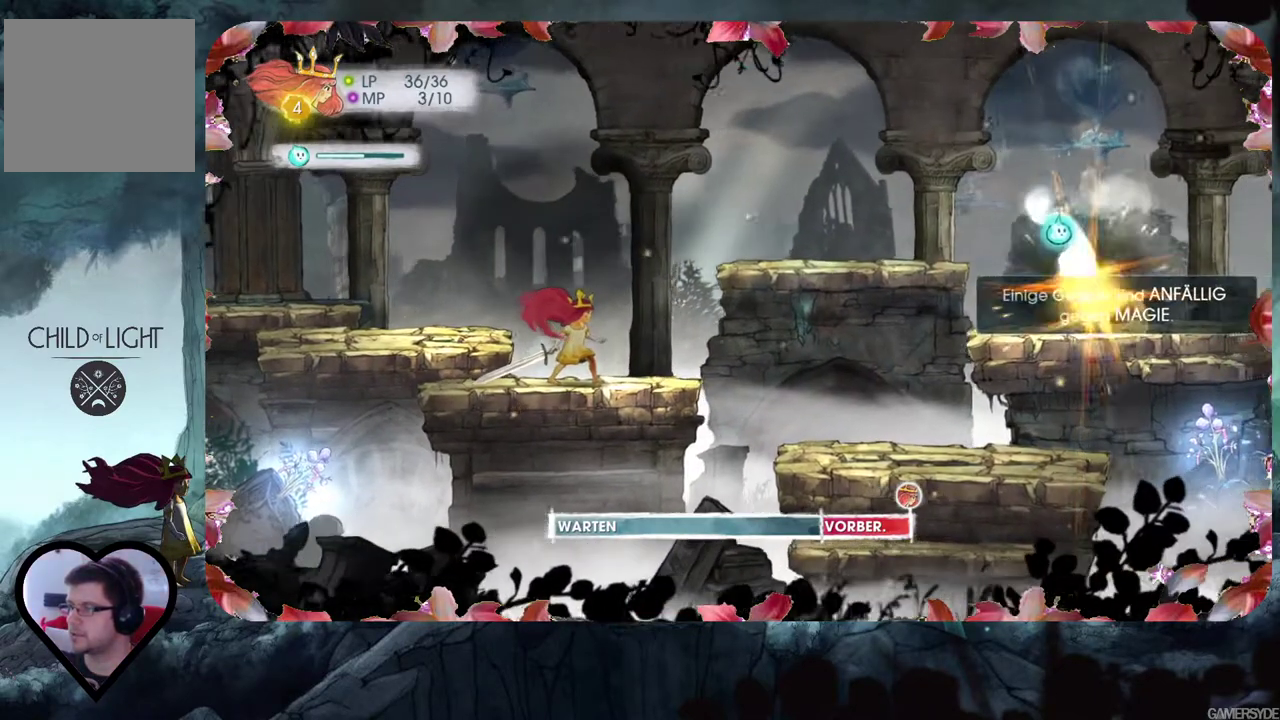
{"buttons": [], "left_stick": "center", "right_stick": "center", "events": []}
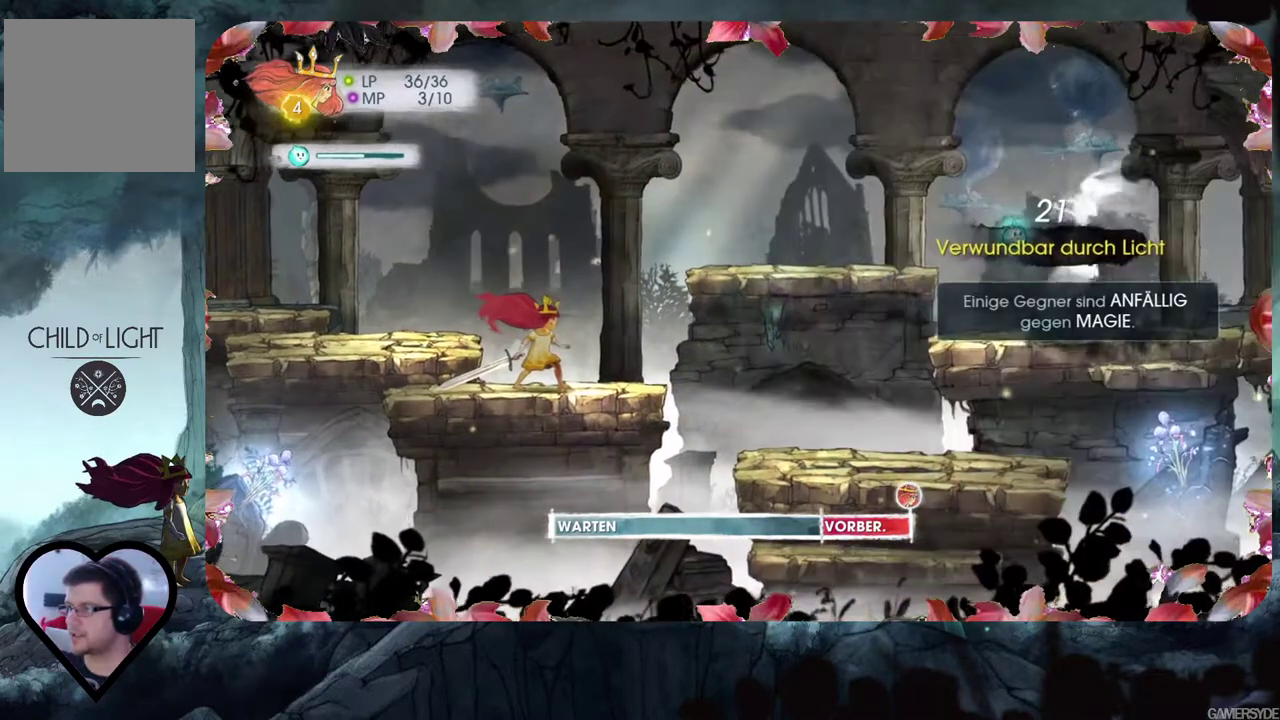
{"buttons": [], "left_stick": "center", "right_stick": "center", "events": []}
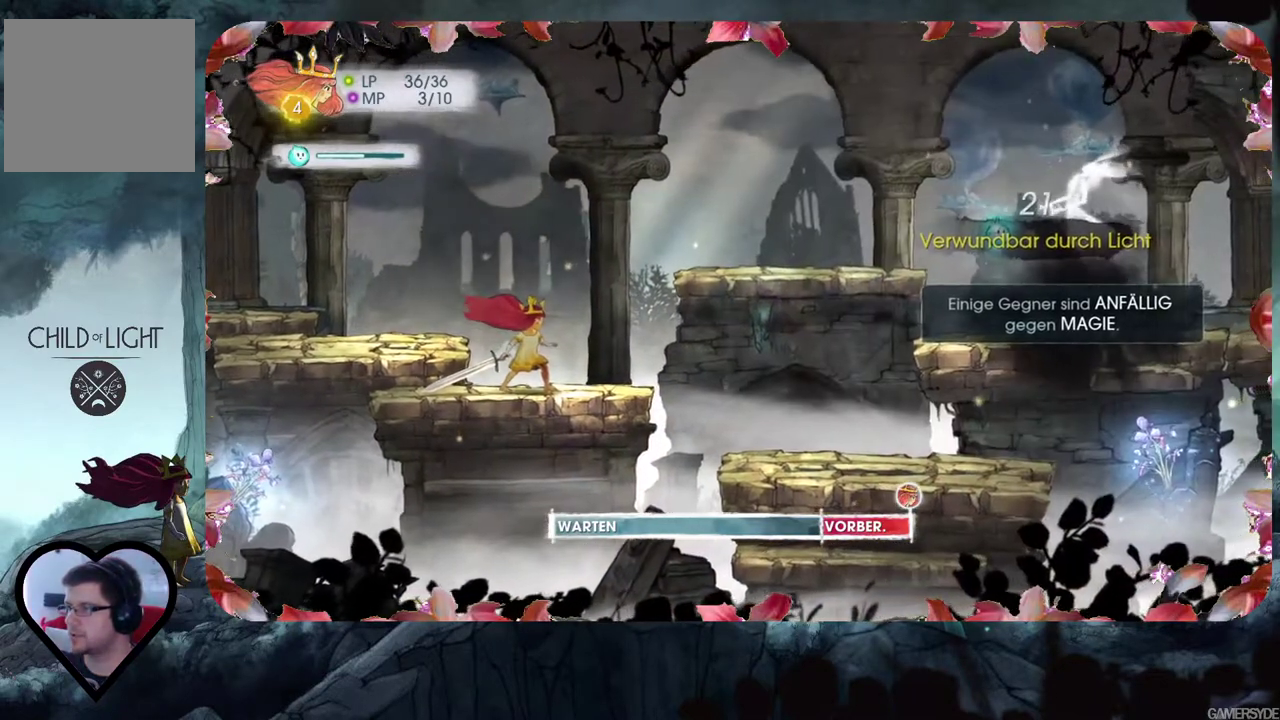
{"buttons": [], "left_stick": "center", "right_stick": "center", "events": []}
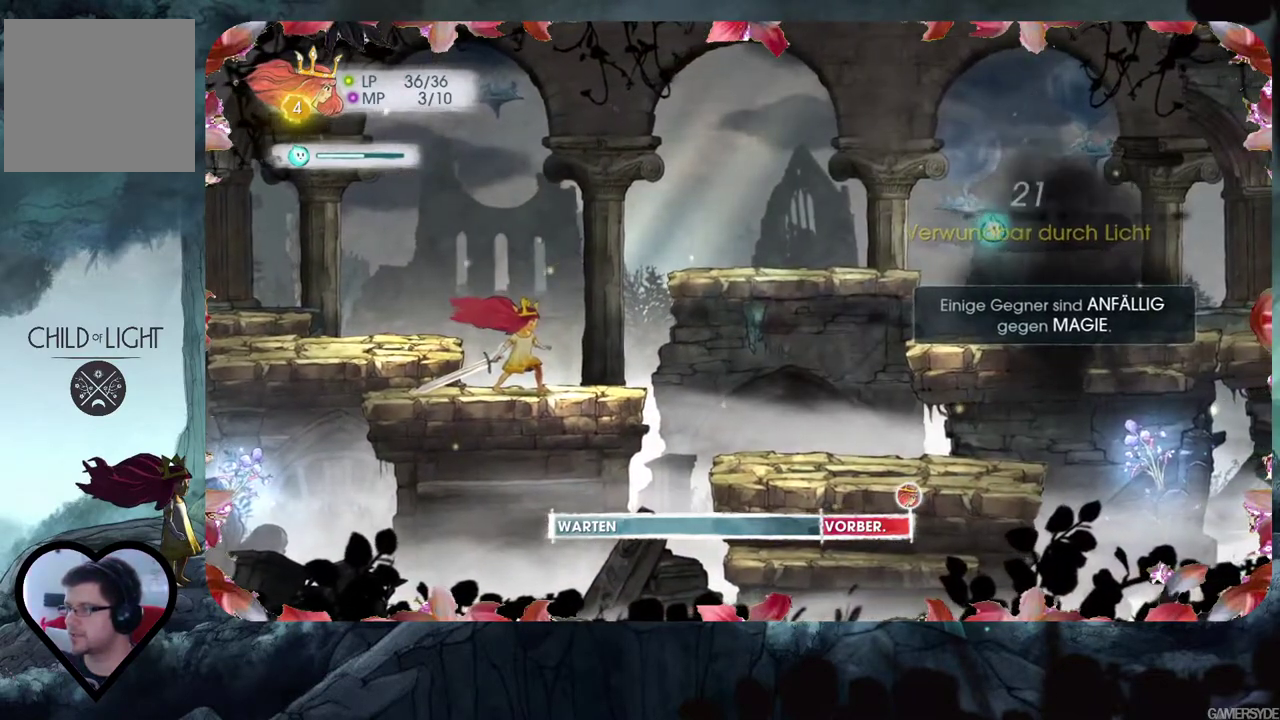
{"buttons": [], "left_stick": "center", "right_stick": "down-right", "events": [[167, "right_stick", "down-right"]]}
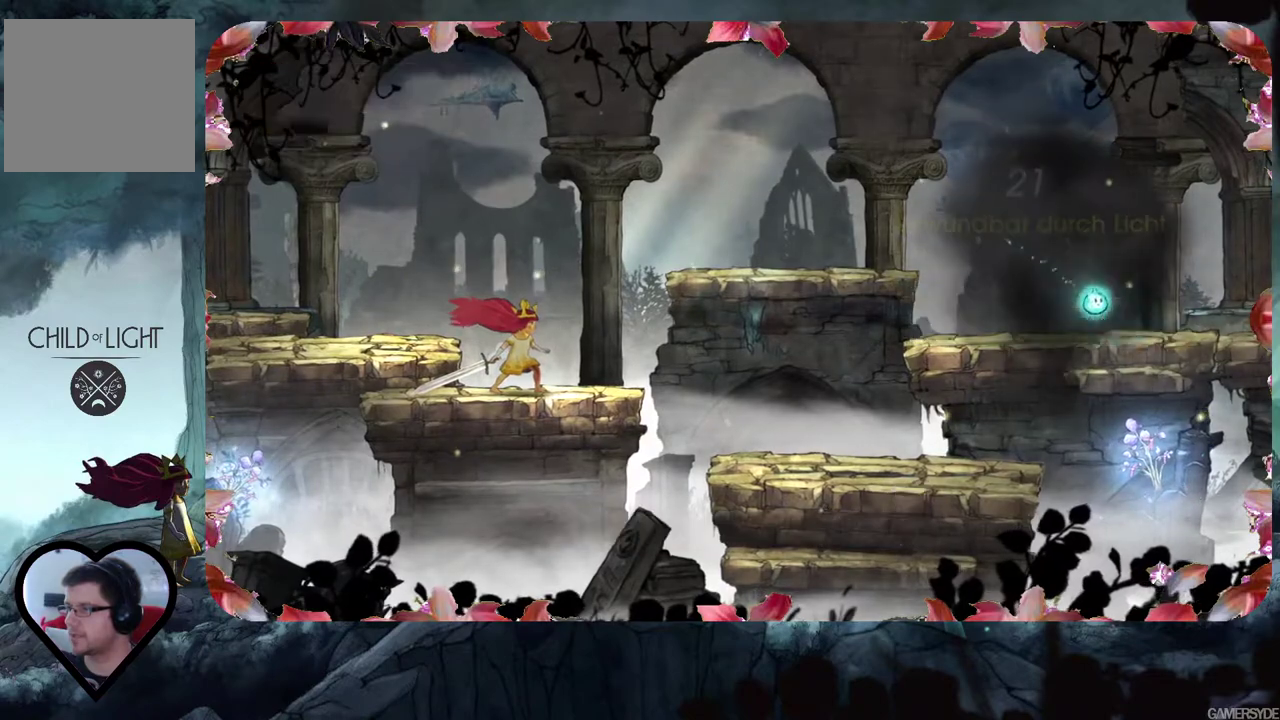
{"buttons": [], "left_stick": "center", "right_stick": "center", "events": [[100, "right_stick", "down"], [200, "right_stick", "down-left"], [333, "right_stick", "center"]]}
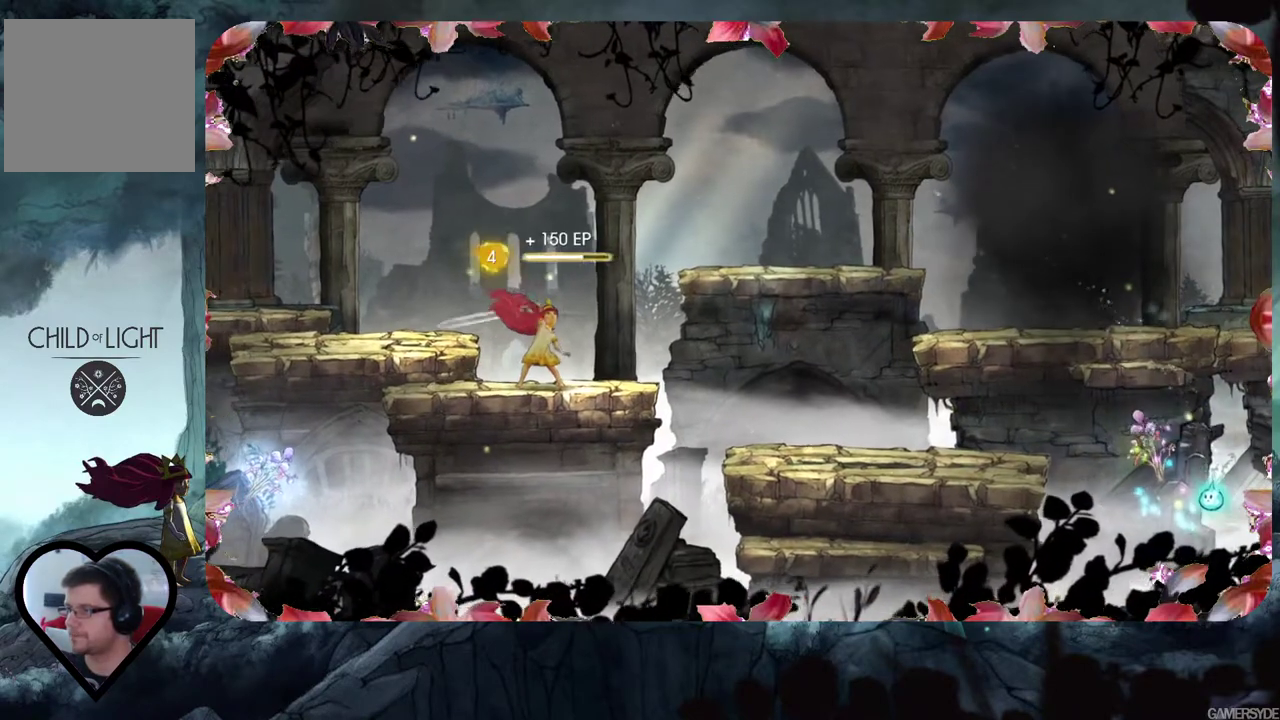
{"buttons": [], "left_stick": "center", "right_stick": "center", "events": [[100, "right_stick", "up"], [250, "right_stick", "up-left"], [433, "right_stick", "center"]]}
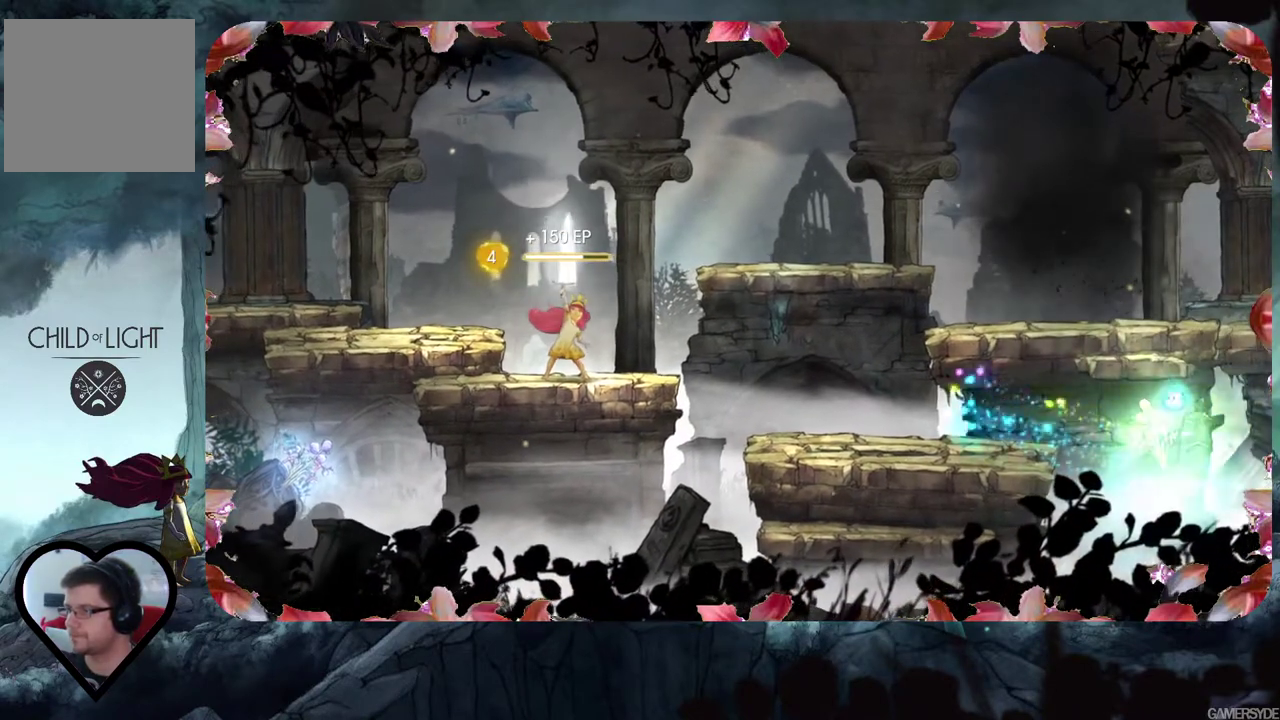
{"buttons": [], "left_stick": "center", "right_stick": "down-left", "events": [[283, "right_stick", "down-left"]]}
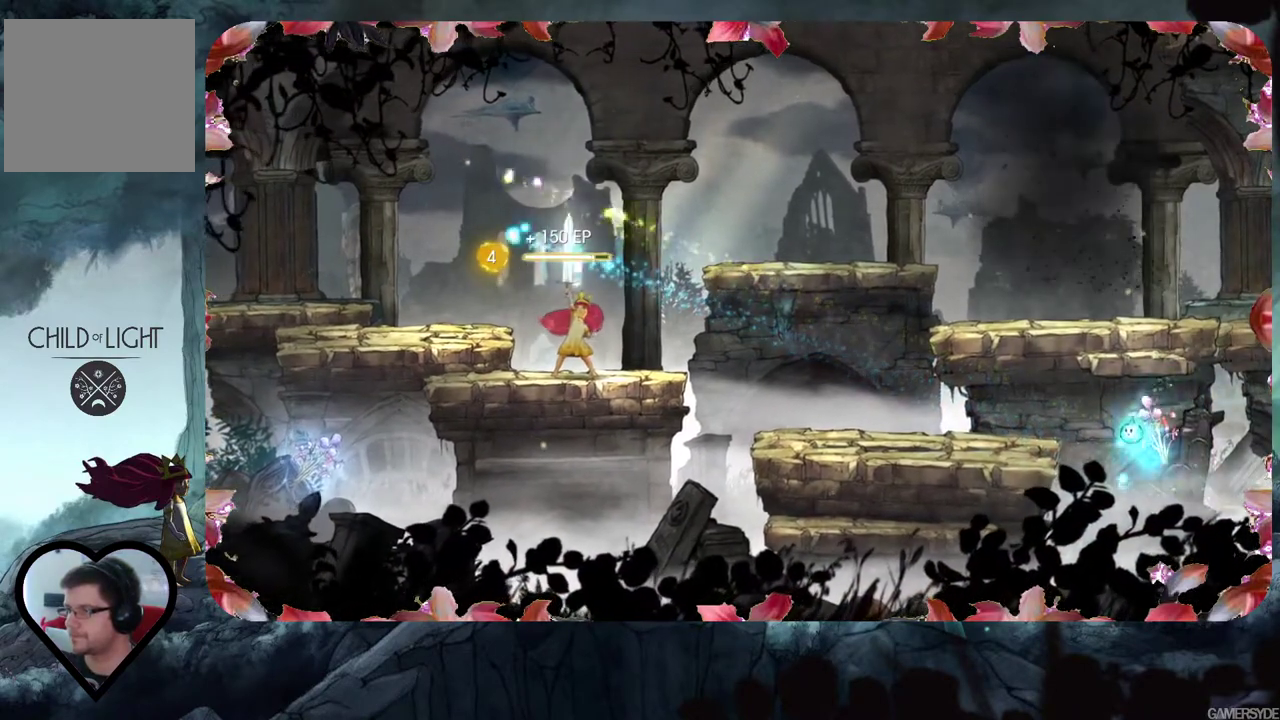
{"buttons": [], "left_stick": "center", "right_stick": "center", "events": [[183, "right_stick", "center"]]}
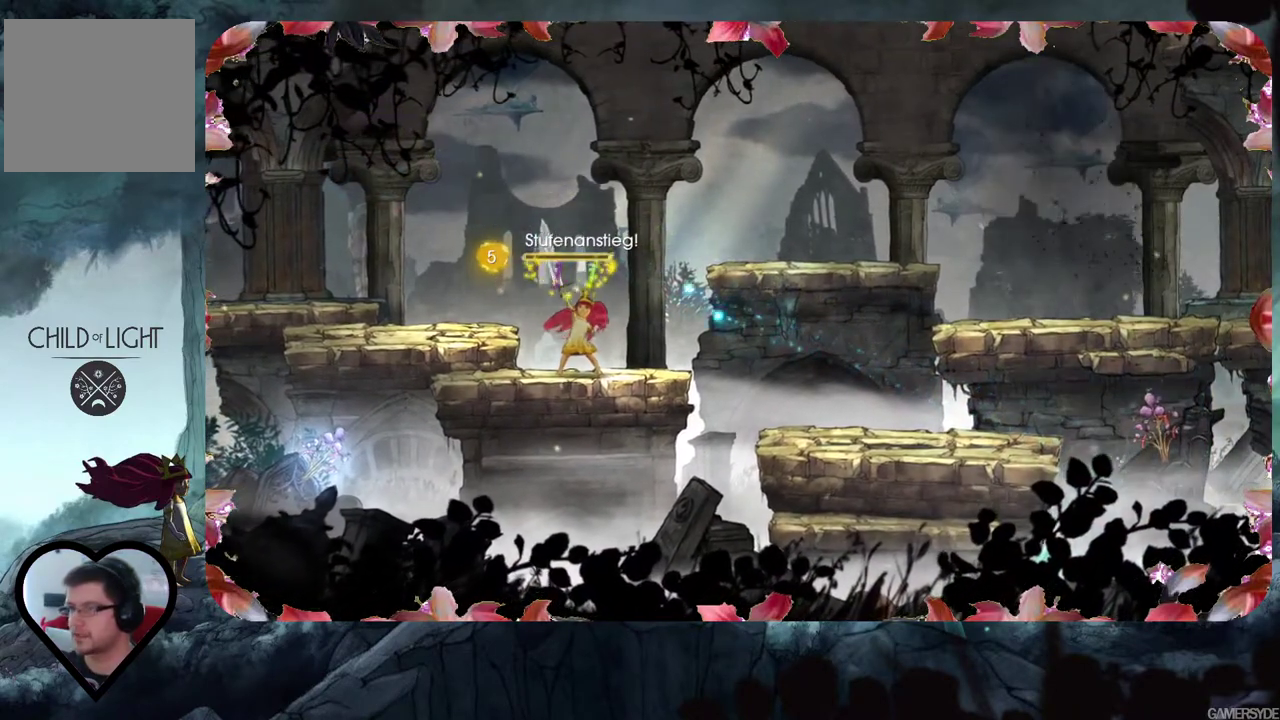
{"buttons": [], "left_stick": "center", "right_stick": "left", "events": [[83, "right_stick", "left"]]}
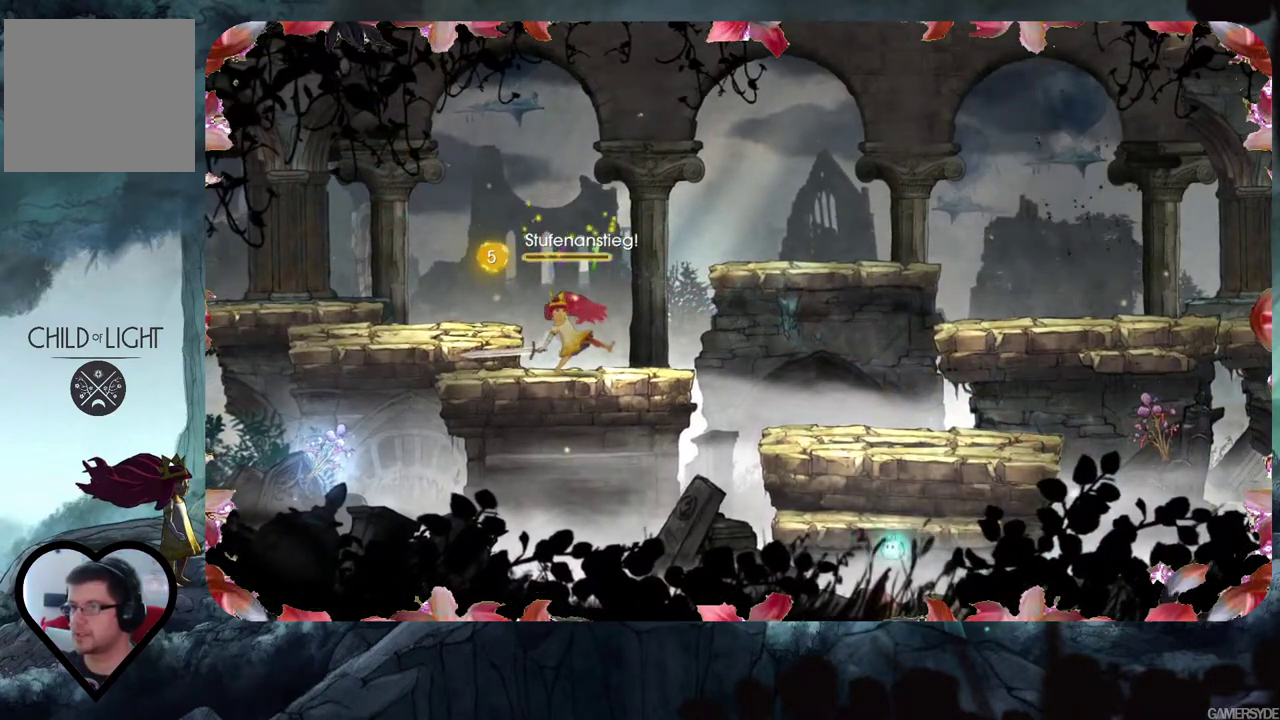
{"buttons": [], "left_stick": "center", "right_stick": "left", "events": []}
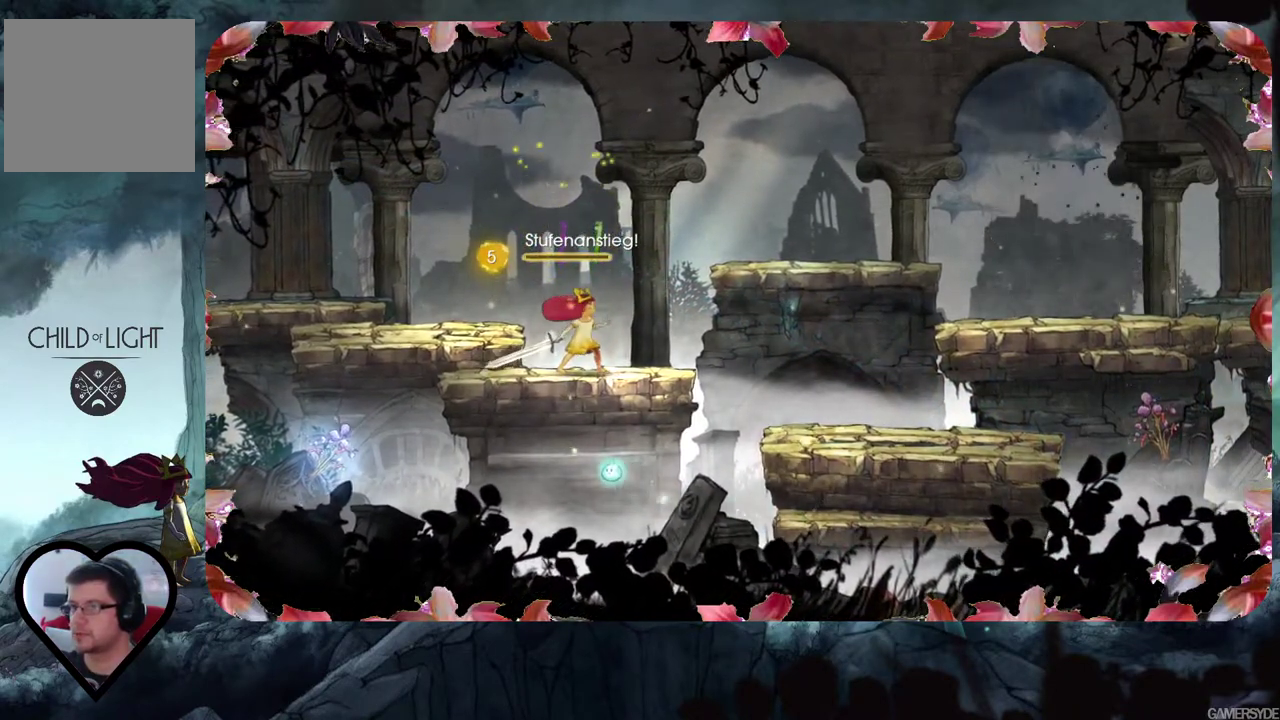
{"buttons": [], "left_stick": "center", "right_stick": "center", "events": [[300, "right_stick", "down-left"], [500, "right_stick", "center"]]}
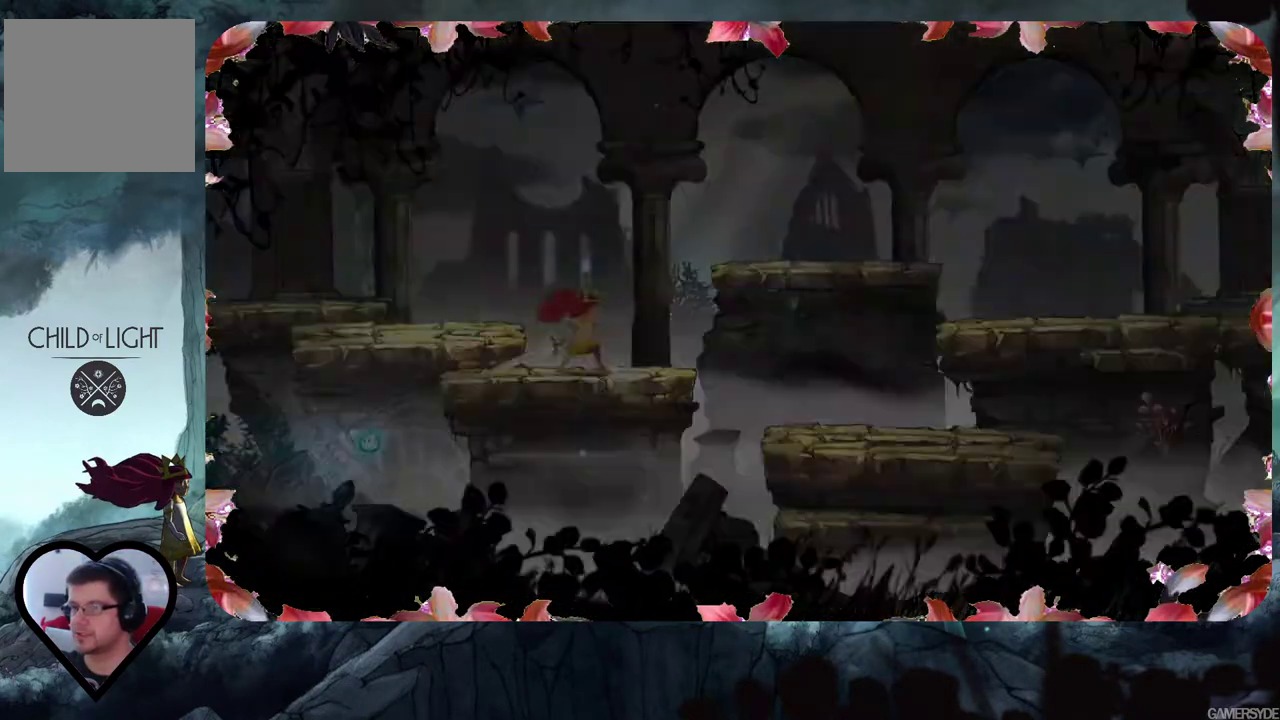
{"buttons": [], "left_stick": "center", "right_stick": "center", "events": []}
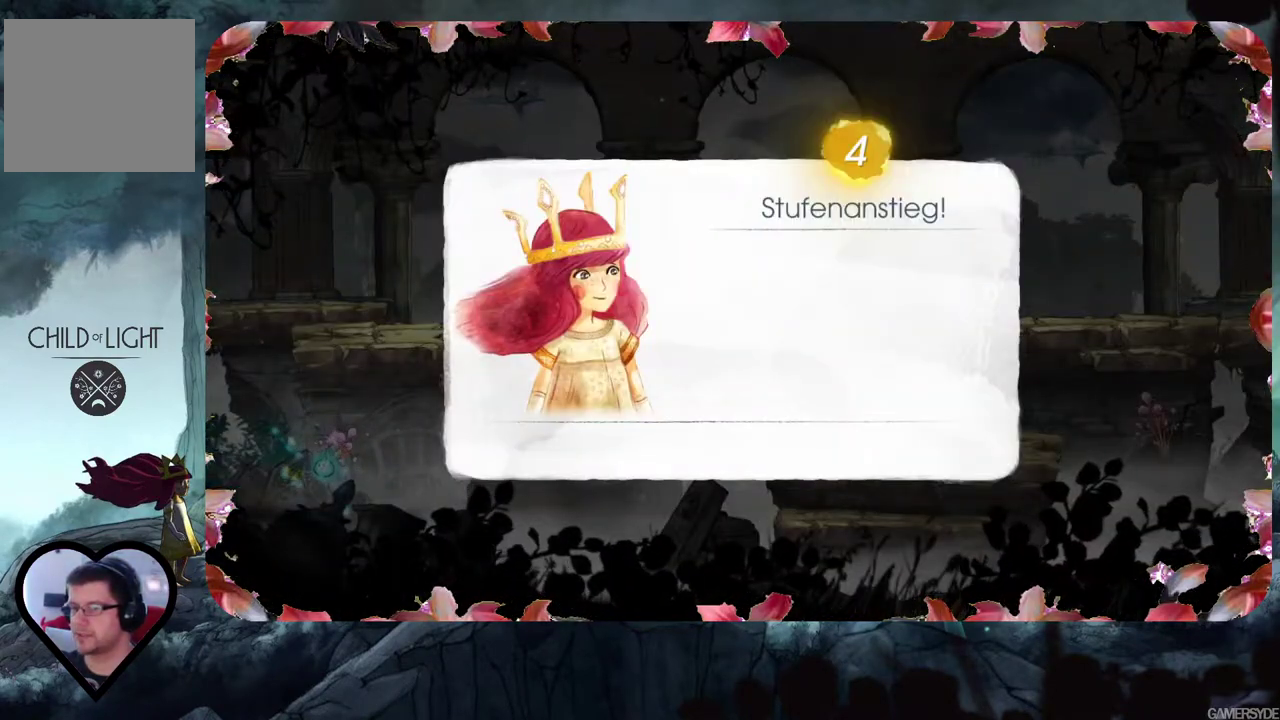
{"buttons": [], "left_stick": "center", "right_stick": "center", "events": [[17, "right_stick", "up"], [200, "right_stick", "left"], [450, "right_stick", "center"]]}
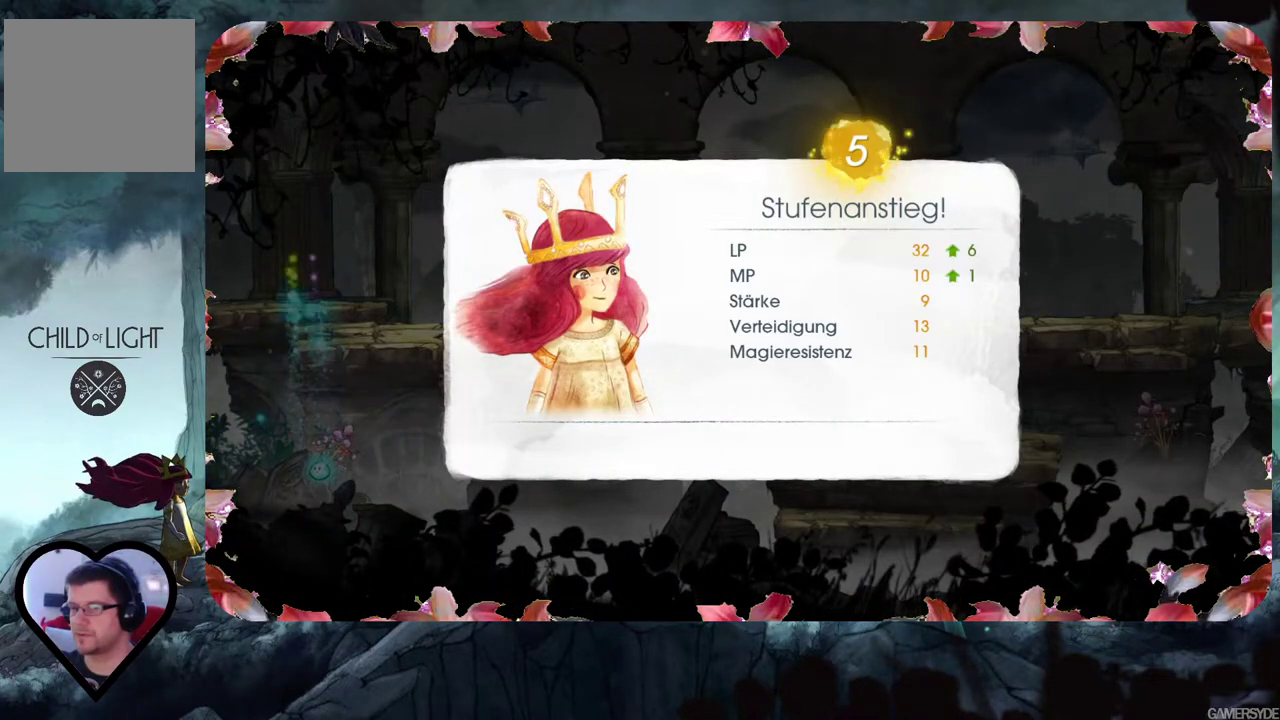
{"buttons": [], "left_stick": "center", "right_stick": "center", "events": [[200, "right_stick", "down-right"], [267, "right_stick", "center"]]}
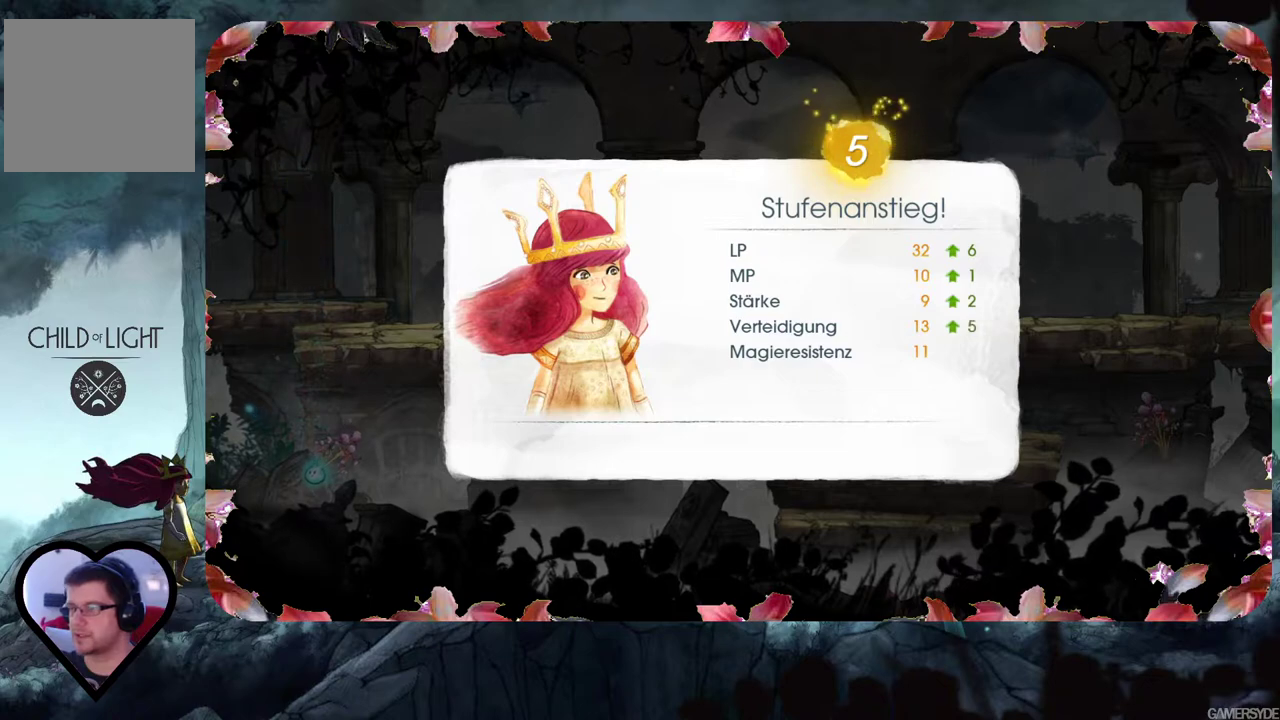
{"buttons": [], "left_stick": "center", "right_stick": "center", "events": [[33, "right_stick", "up"], [267, "right_stick", "center"]]}
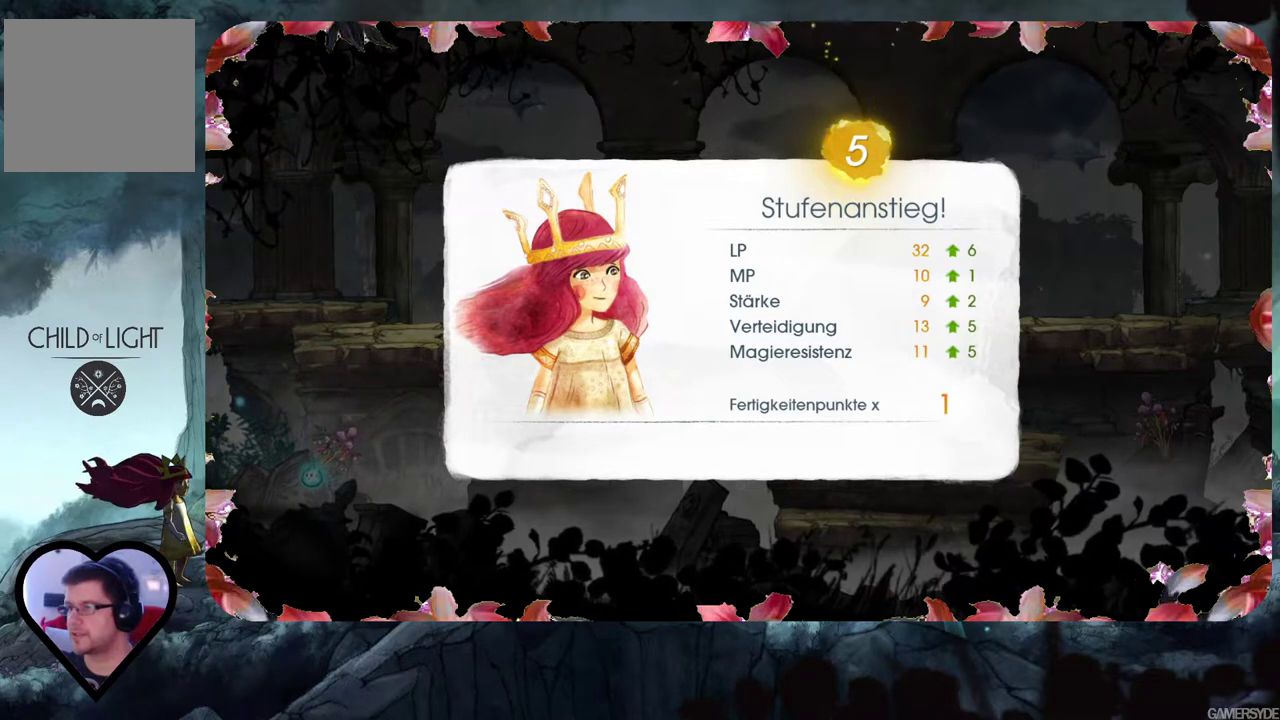
{"buttons": [], "left_stick": "center", "right_stick": "center", "events": []}
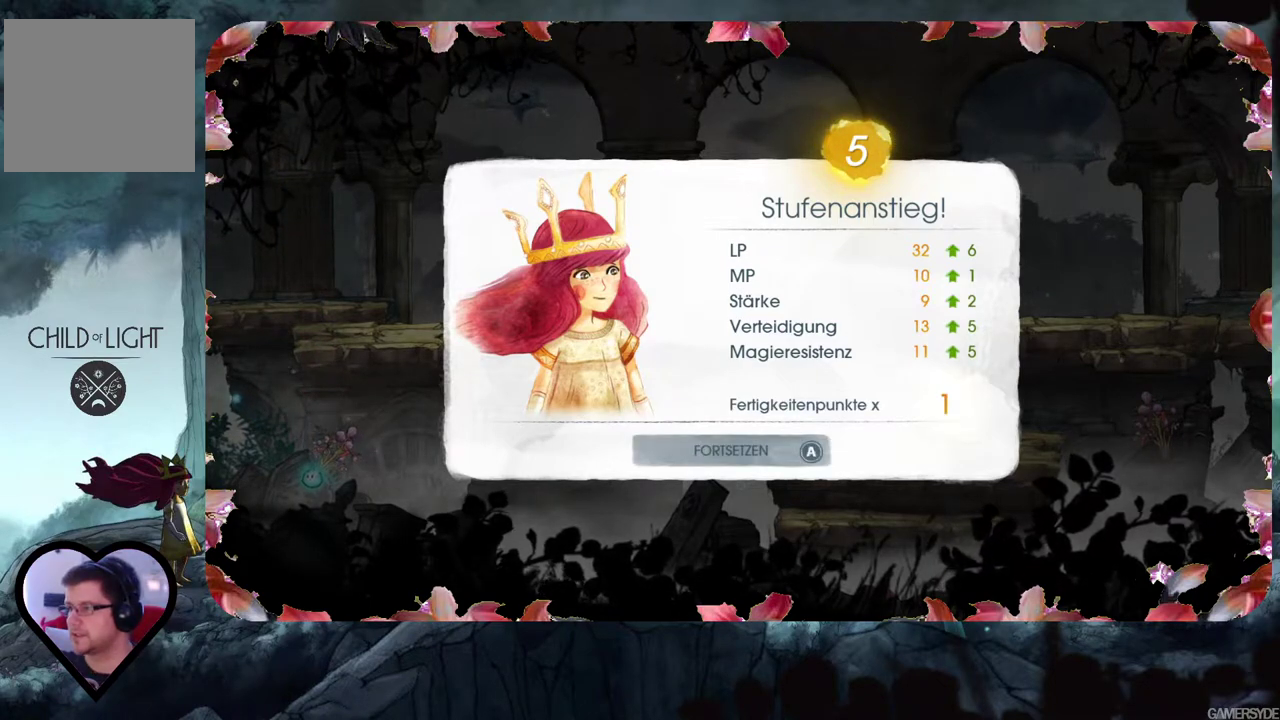
{"buttons": [], "left_stick": "center", "right_stick": "center", "events": []}
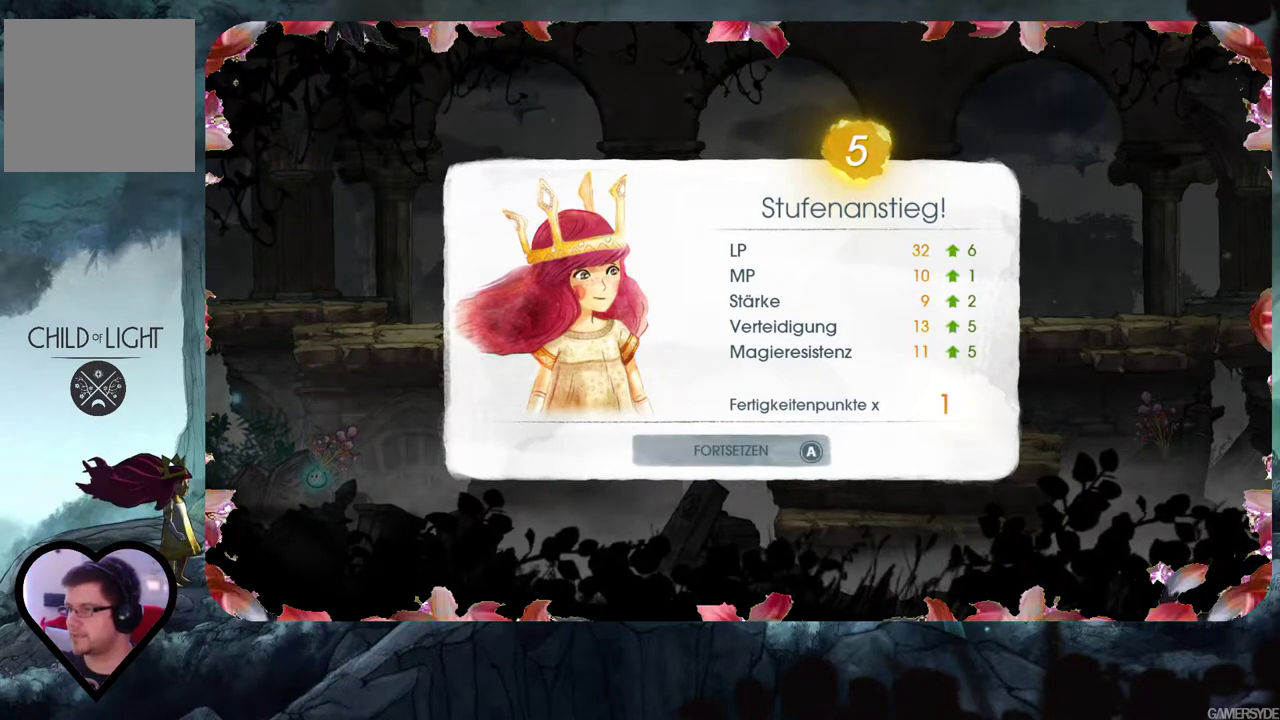
{"buttons": [], "left_stick": "center", "right_stick": "center", "events": []}